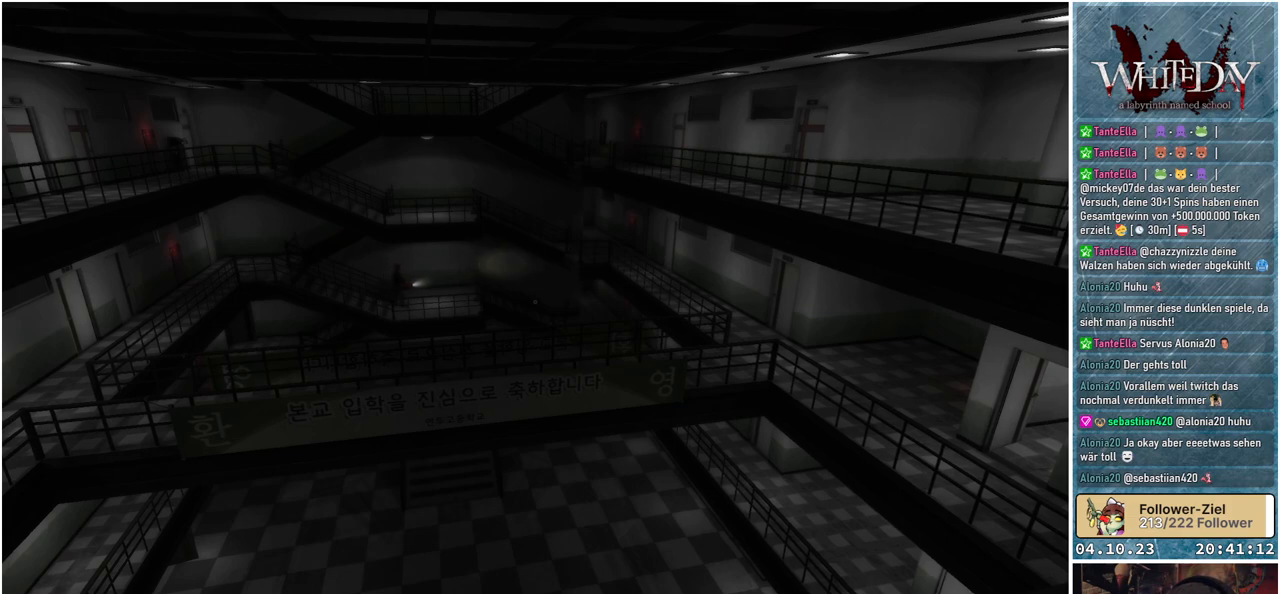
Gameplay with a controller (Xbox layout); each line is a JSON object with the inputs held at the frame after it. "events" lists button and stick changes between this image and that frame as [ms after this image, input, new state], when the widget could be followed in between. Not read: L3 R3.
{"buttons": [], "left_stick": "center", "right_stick": "left", "events": [[350, "right_stick", "left"]]}
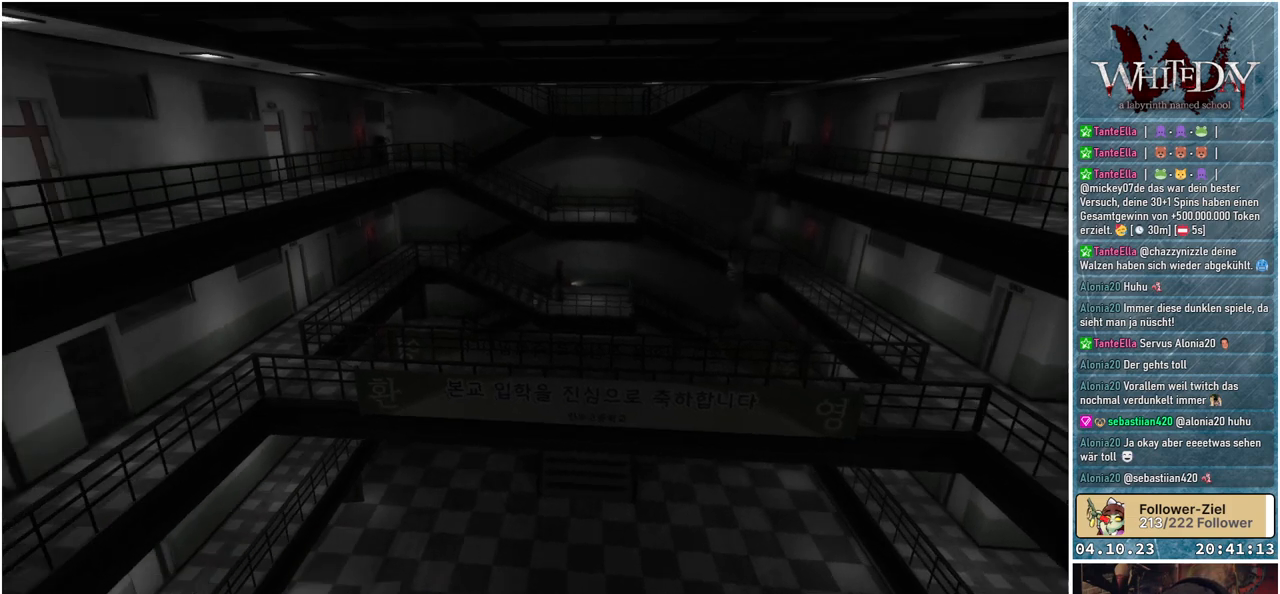
{"buttons": [], "left_stick": "left", "right_stick": "center", "events": [[300, "right_stick", "center"], [467, "left_stick", "left"]]}
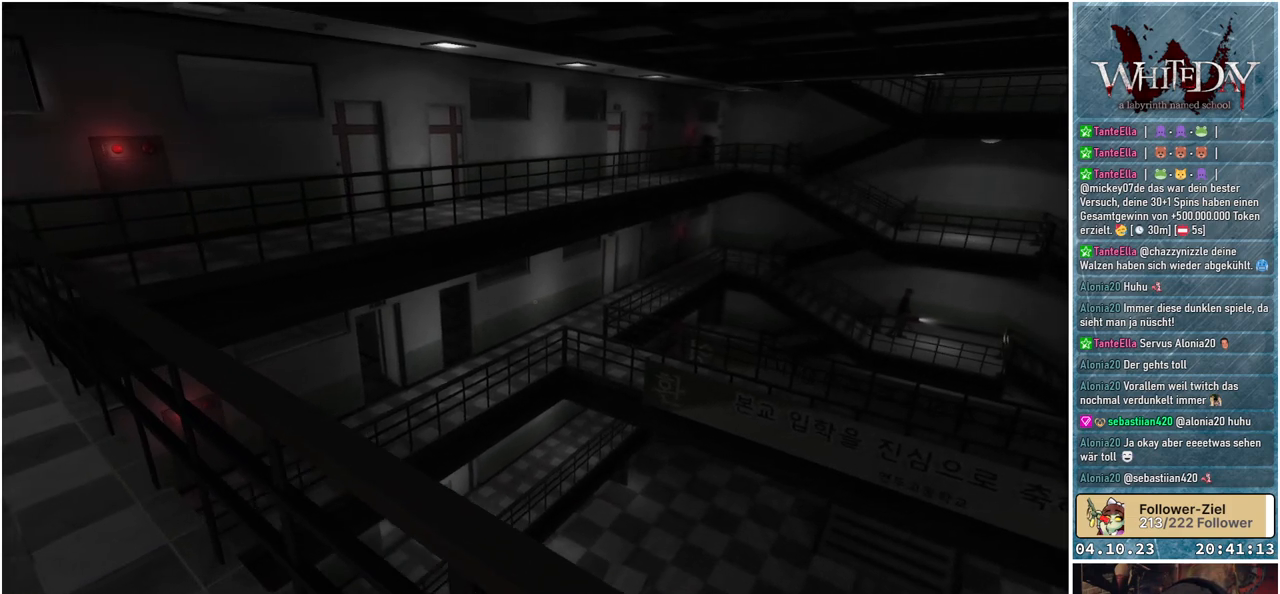
{"buttons": [], "left_stick": "up-left", "right_stick": "left", "events": [[167, "left_stick", "up-left"], [250, "right_stick", "left"]]}
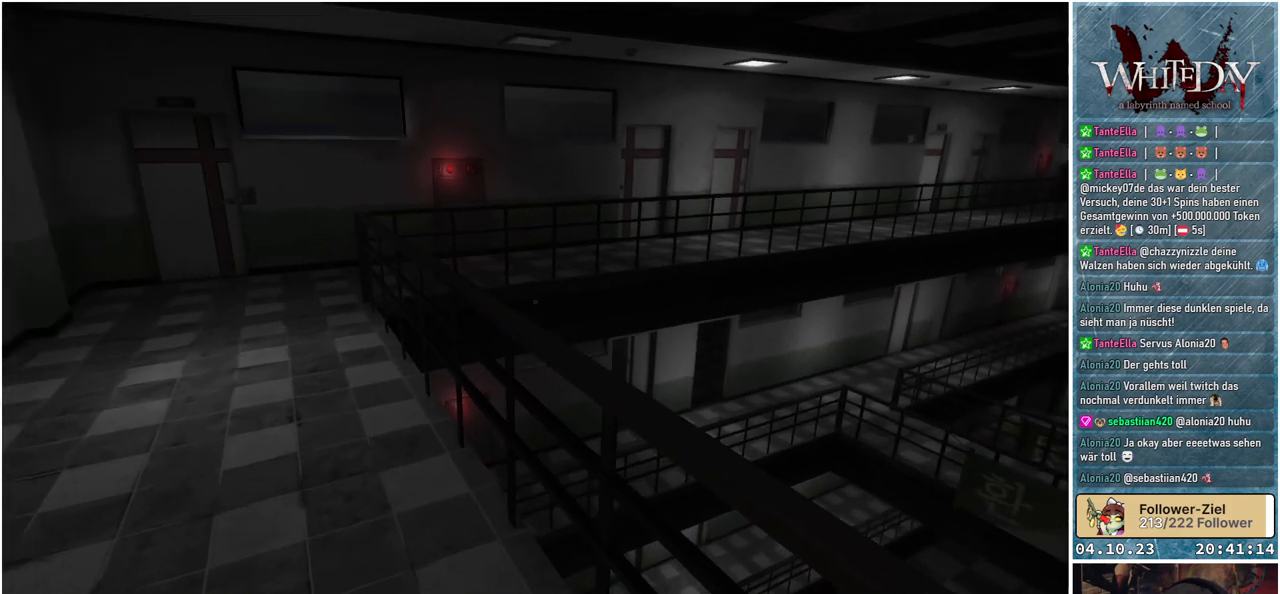
{"buttons": [], "left_stick": "up-left", "right_stick": "center", "events": [[200, "right_stick", "center"]]}
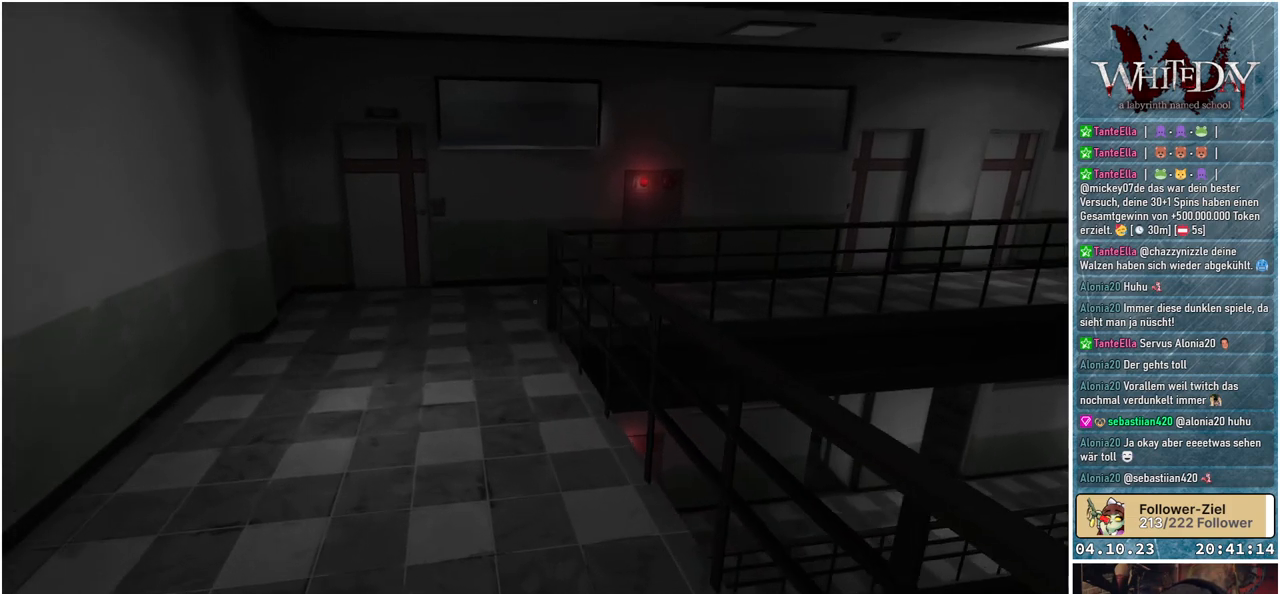
{"buttons": [], "left_stick": "up-left", "right_stick": "center", "events": []}
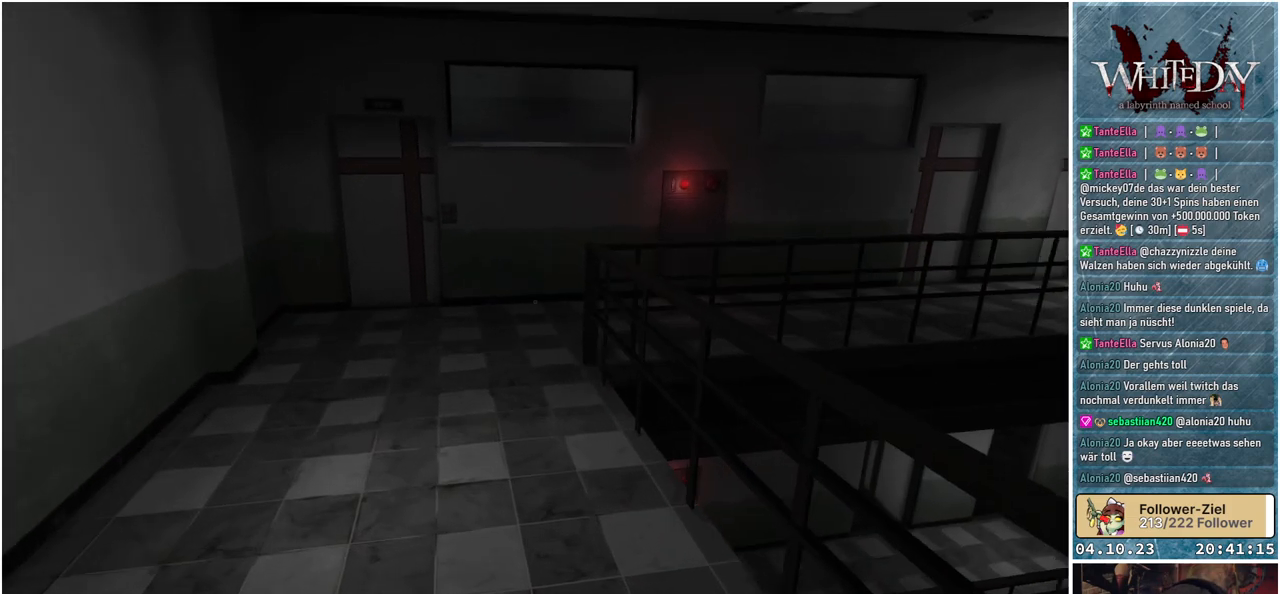
{"buttons": [], "left_stick": "up-left", "right_stick": "center", "events": []}
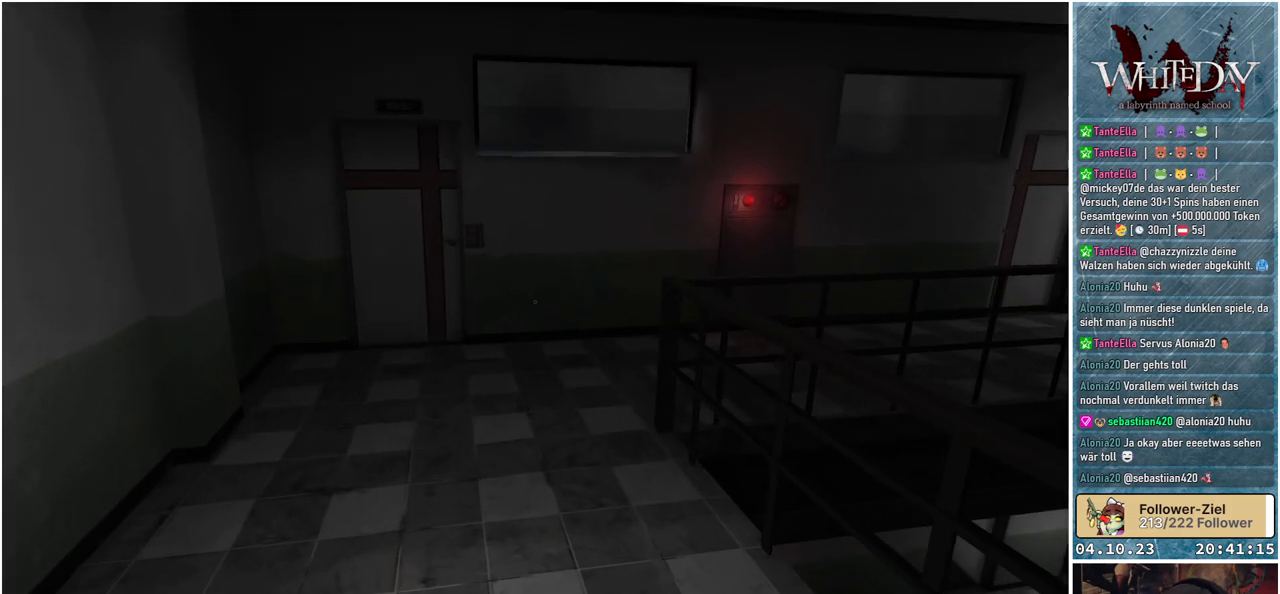
{"buttons": [], "left_stick": "up-left", "right_stick": "center", "events": []}
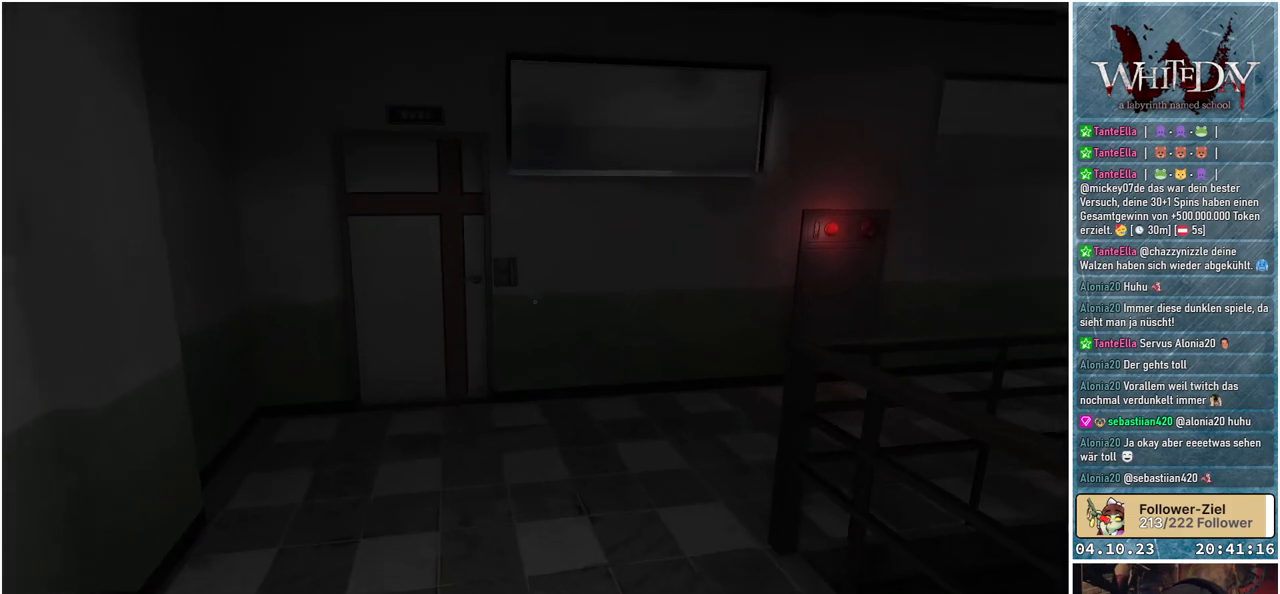
{"buttons": [], "left_stick": "up-left", "right_stick": "center", "events": []}
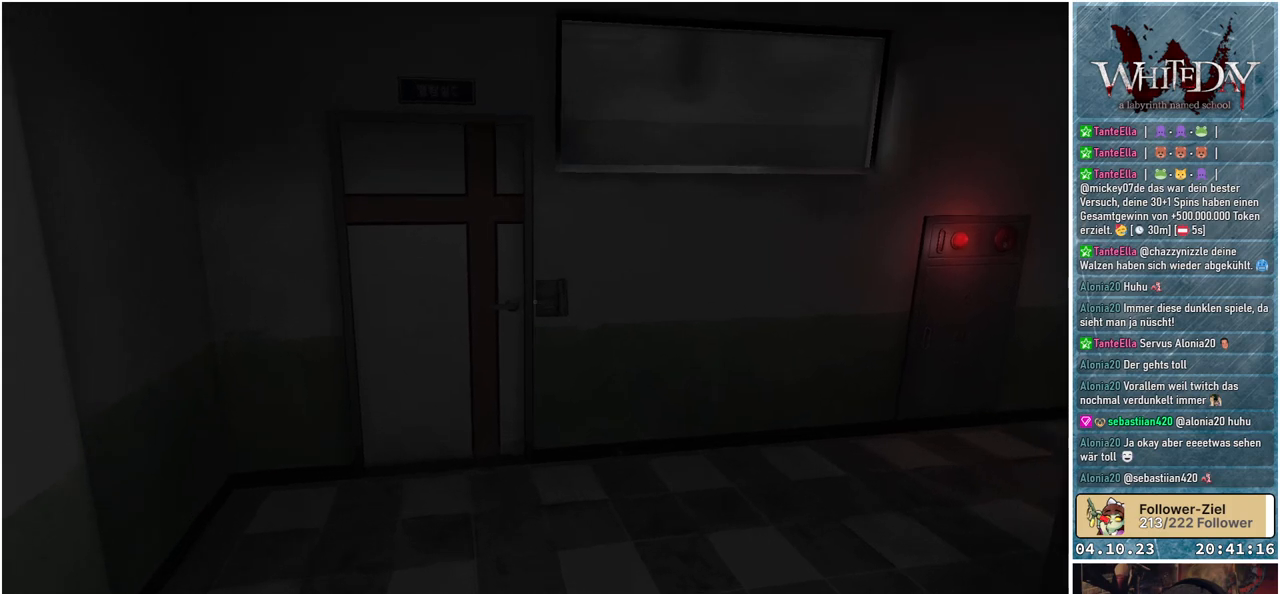
{"buttons": [], "left_stick": "up-left", "right_stick": "center", "events": []}
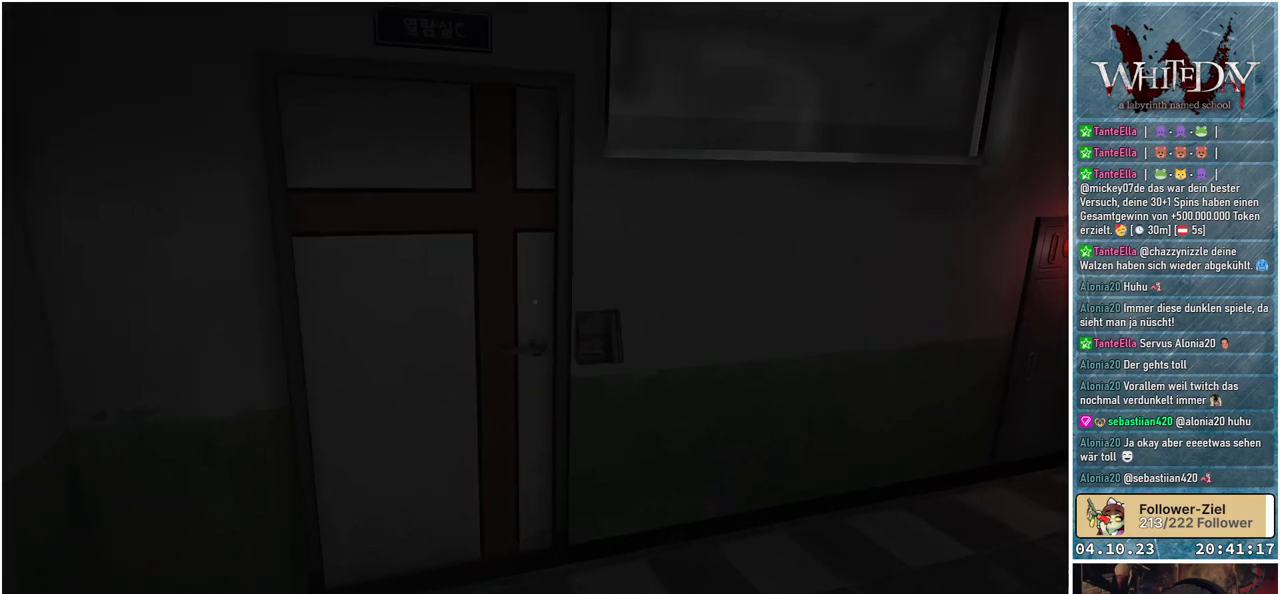
{"buttons": ["A"], "left_stick": "up-left", "right_stick": "center", "events": [[467, "A", "down"]]}
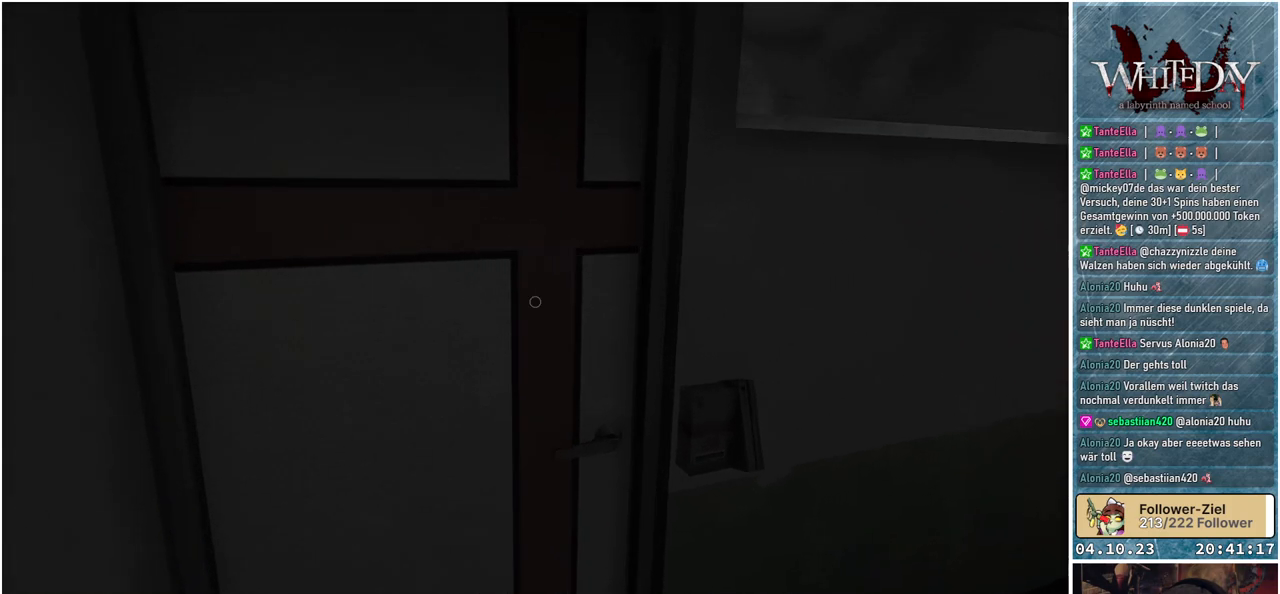
{"buttons": [], "left_stick": "up-left", "right_stick": "right", "events": [[17, "left_stick", "up"], [83, "A", "up"], [367, "left_stick", "up-left"], [383, "right_stick", "right"]]}
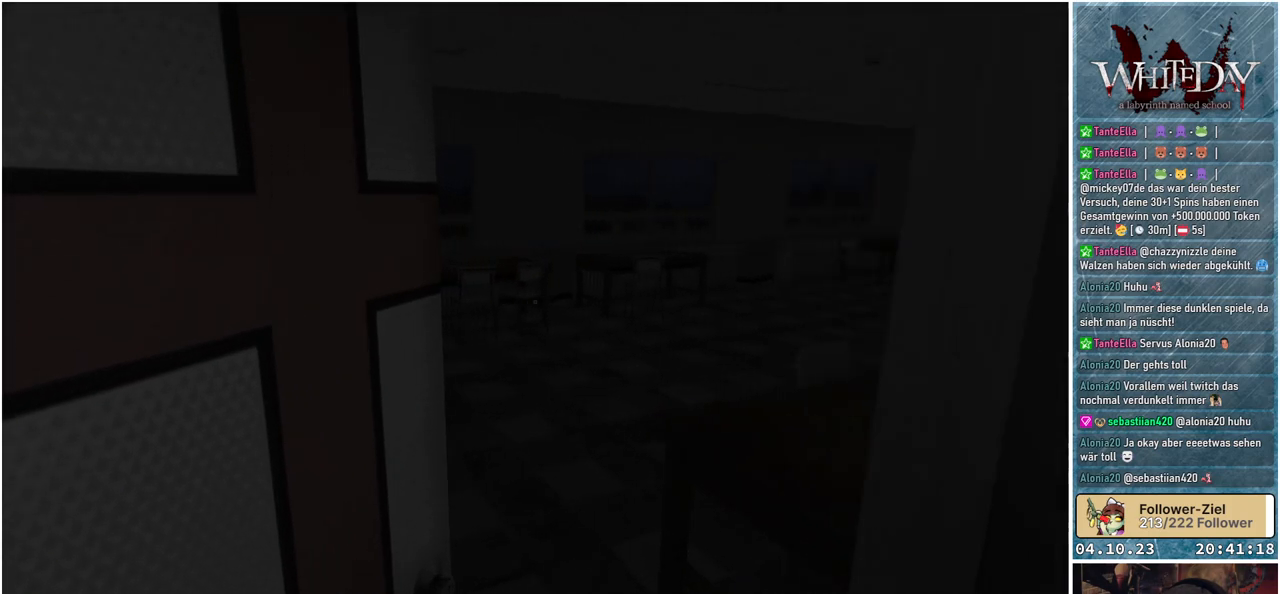
{"buttons": [], "left_stick": "center", "right_stick": "right", "events": [[250, "left_stick", "center"]]}
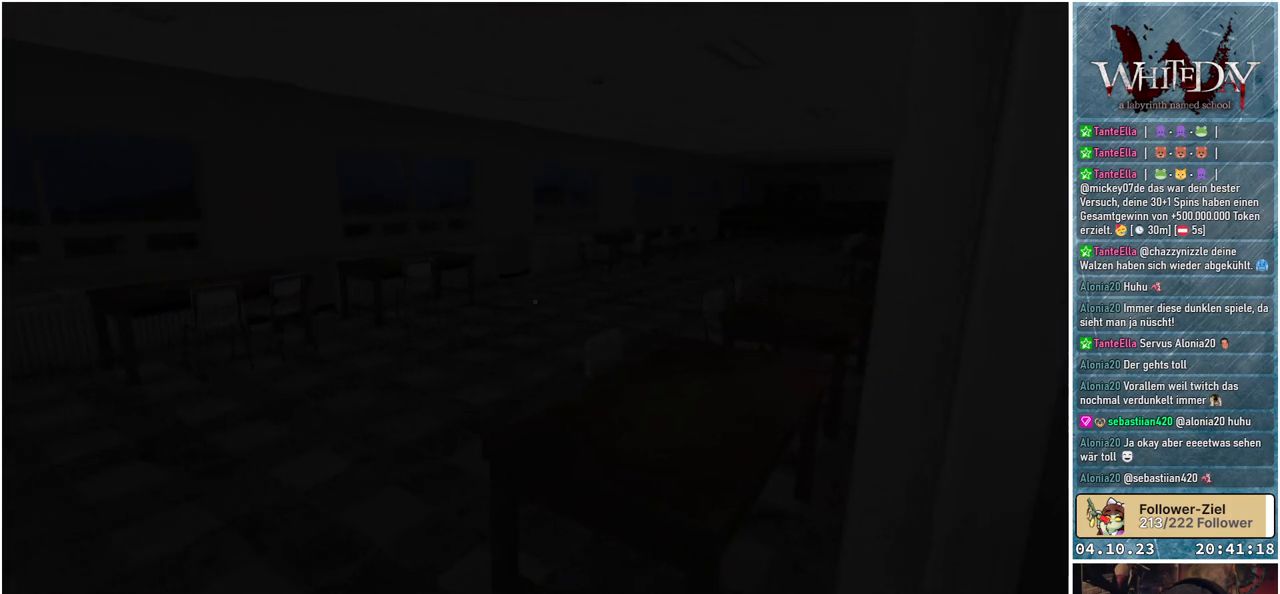
{"buttons": [], "left_stick": "center", "right_stick": "center", "events": [[267, "right_stick", "center"]]}
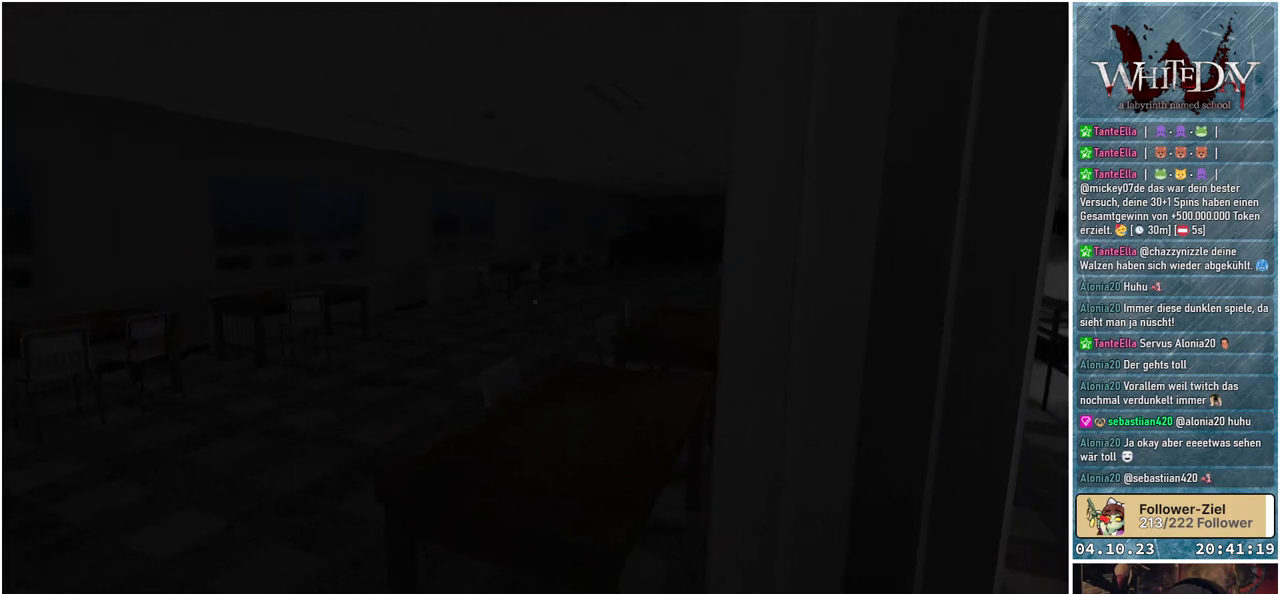
{"buttons": [], "left_stick": "up-left", "right_stick": "center", "events": [[500, "left_stick", "up-left"]]}
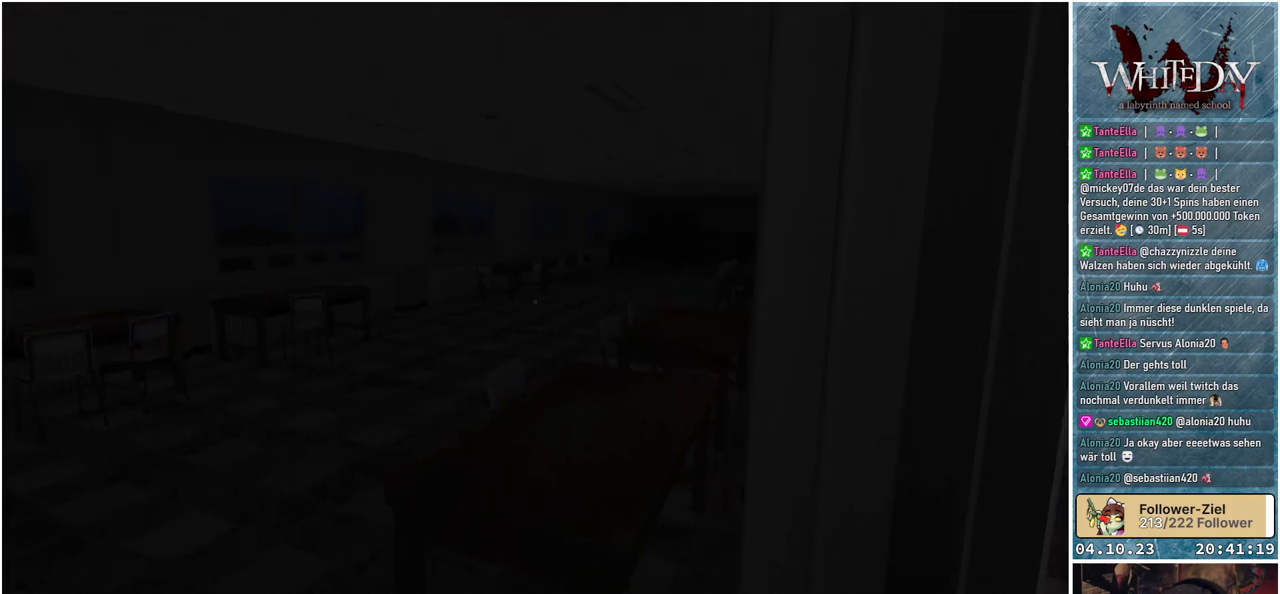
{"buttons": [], "left_stick": "center", "right_stick": "center", "events": [[33, "right_stick", "right"], [317, "left_stick", "left"], [417, "right_stick", "center"], [467, "left_stick", "center"]]}
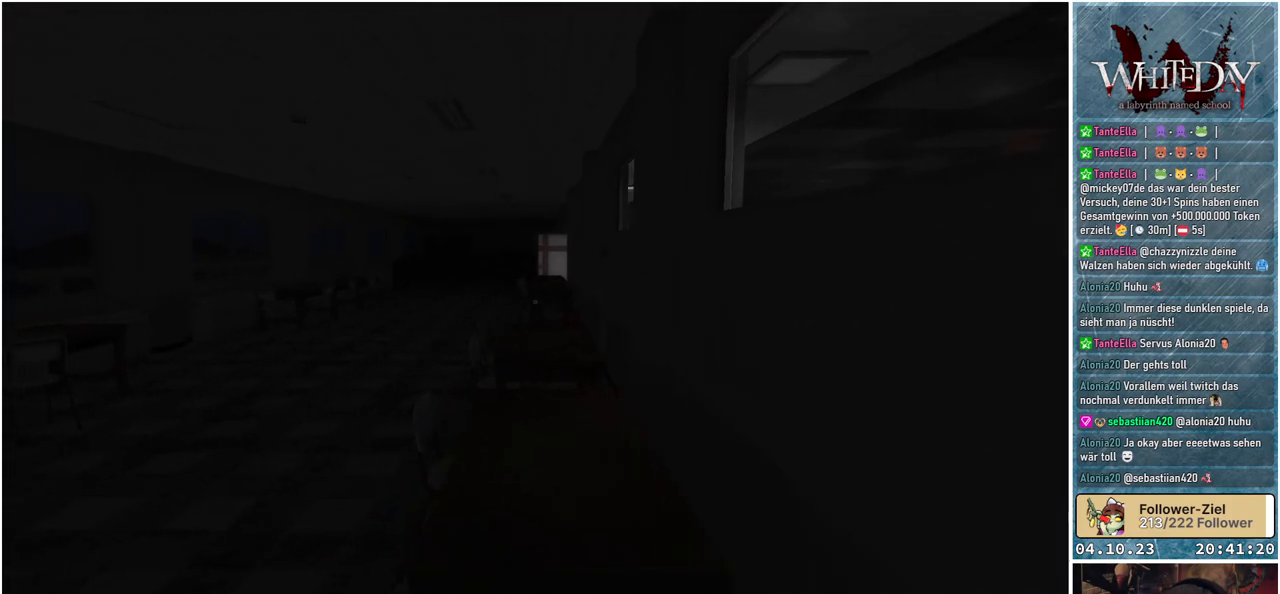
{"buttons": [], "left_stick": "center", "right_stick": "center", "events": []}
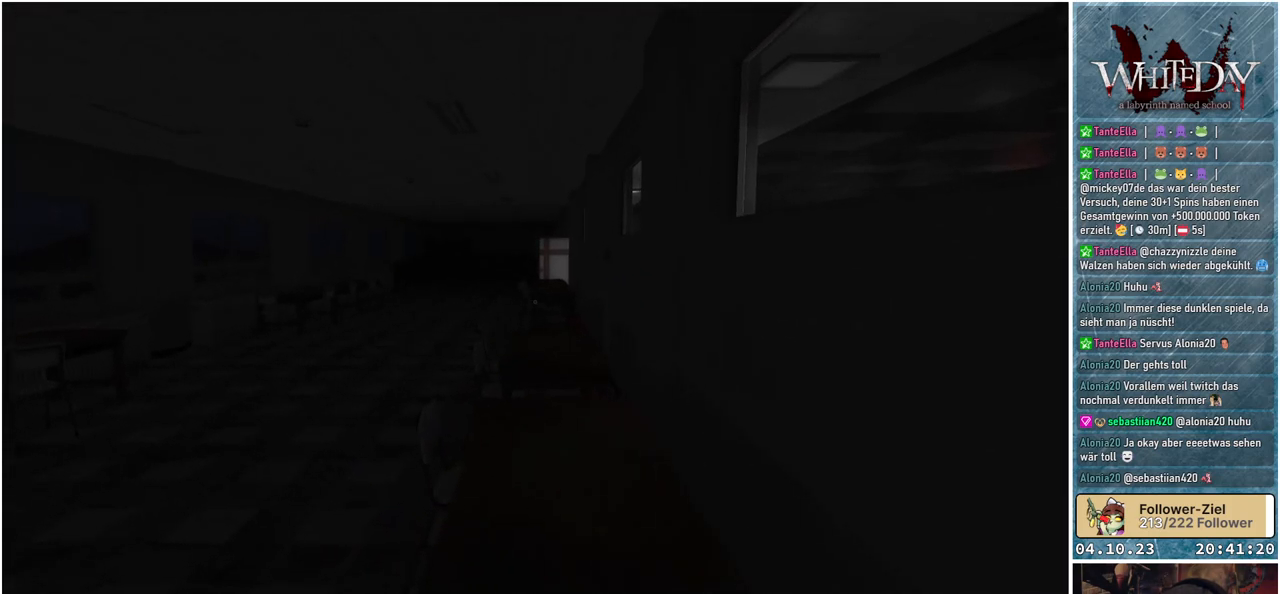
{"buttons": [], "left_stick": "up-left", "right_stick": "center", "events": [[233, "left_stick", "up-left"], [267, "right_stick", "right"], [483, "right_stick", "center"]]}
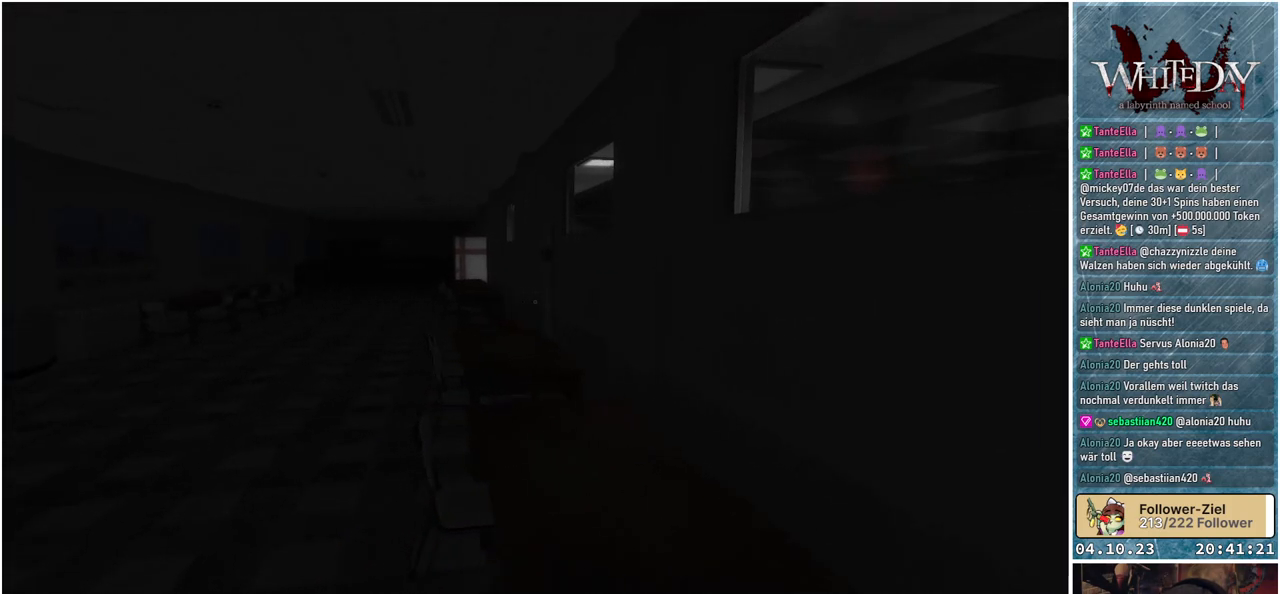
{"buttons": [], "left_stick": "up-left", "right_stick": "center", "events": []}
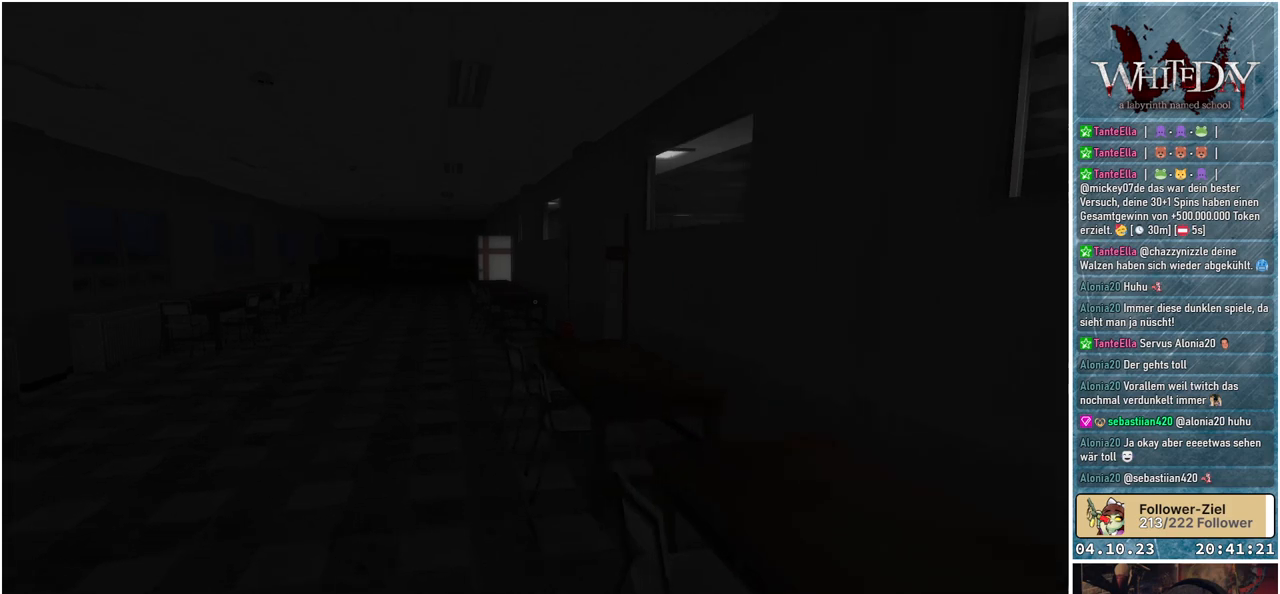
{"buttons": [], "left_stick": "up-left", "right_stick": "center", "events": []}
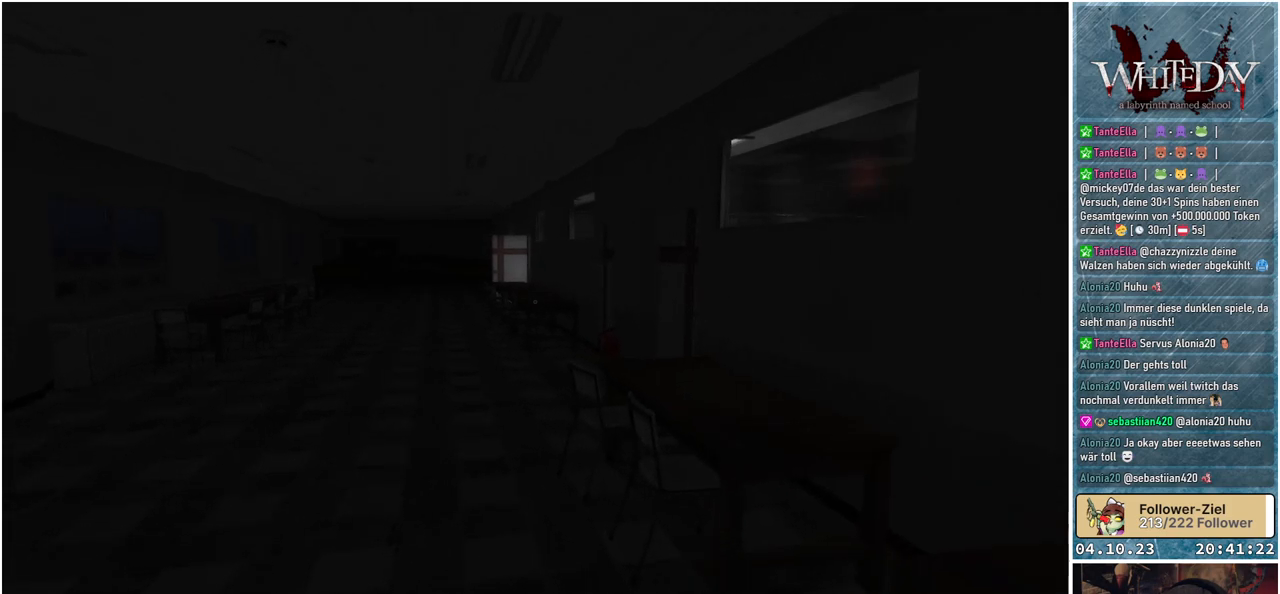
{"buttons": [], "left_stick": "up-left", "right_stick": "center", "events": []}
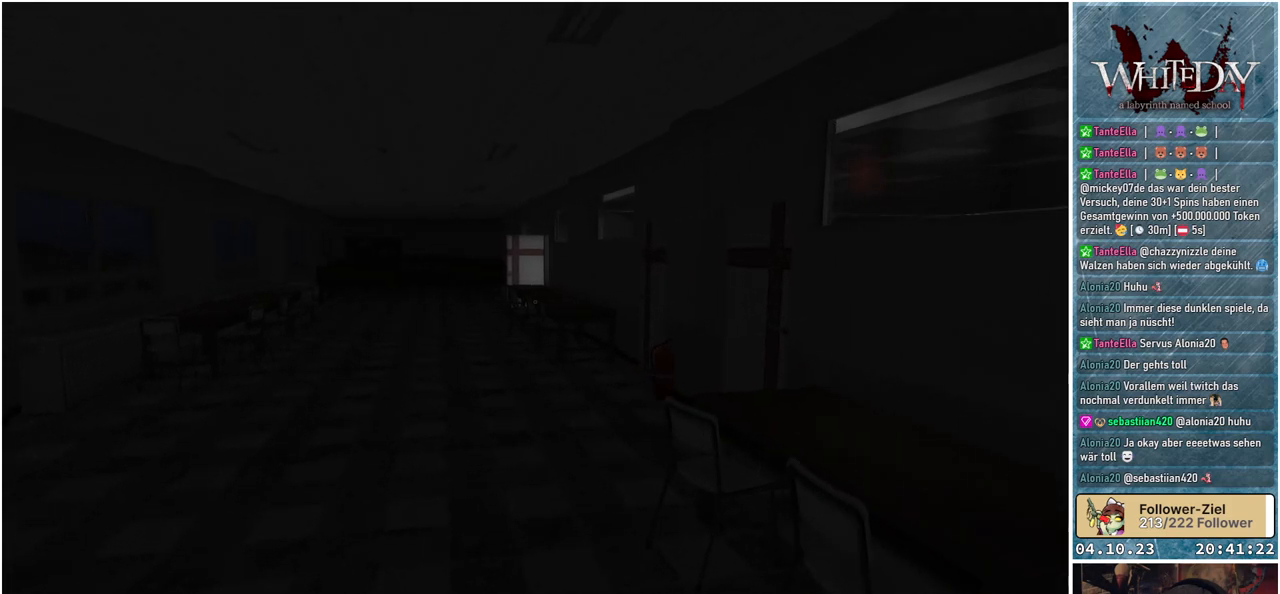
{"buttons": [], "left_stick": "up-left", "right_stick": "center", "events": []}
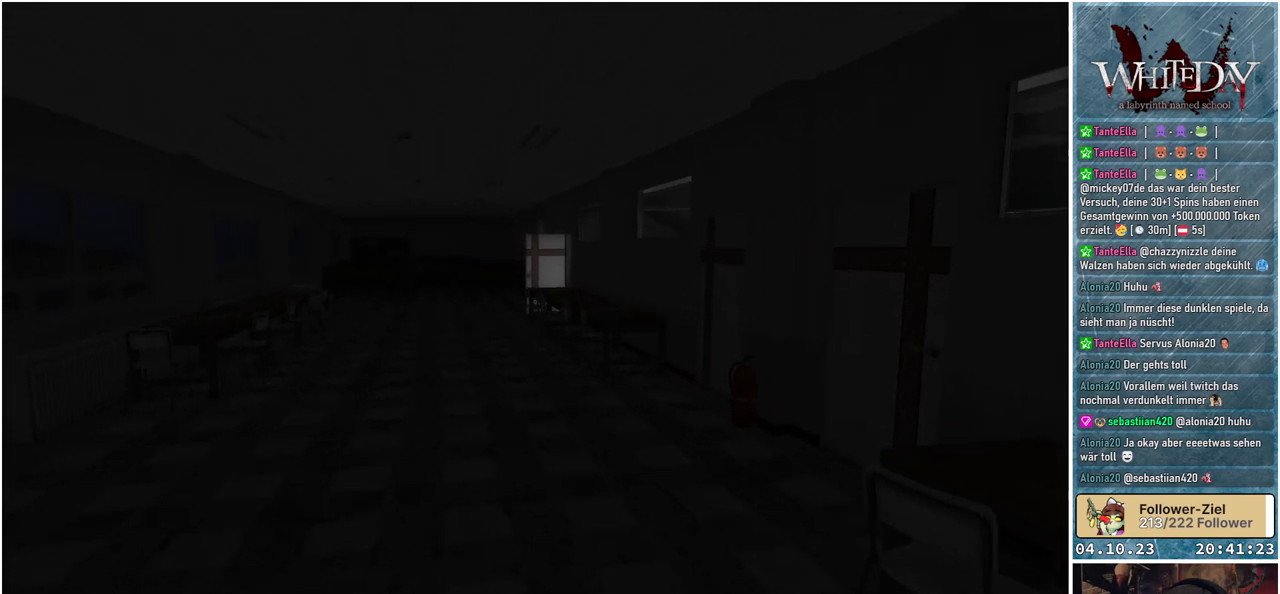
{"buttons": [], "left_stick": "up-left", "right_stick": "center", "events": []}
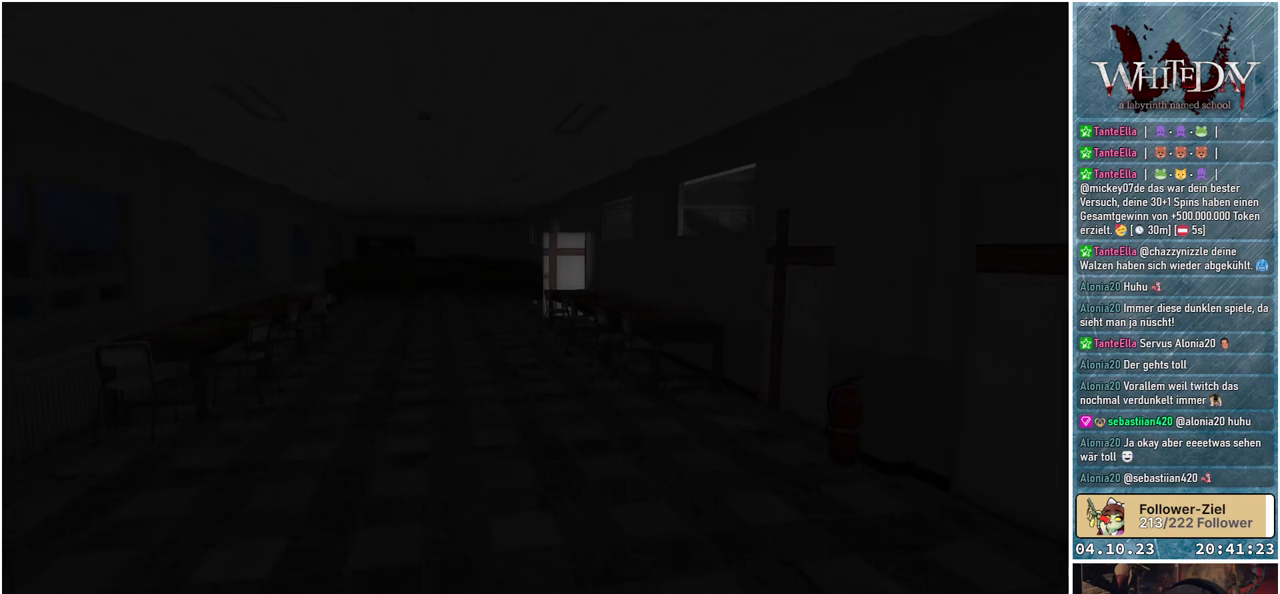
{"buttons": [], "left_stick": "up-left", "right_stick": "center", "events": []}
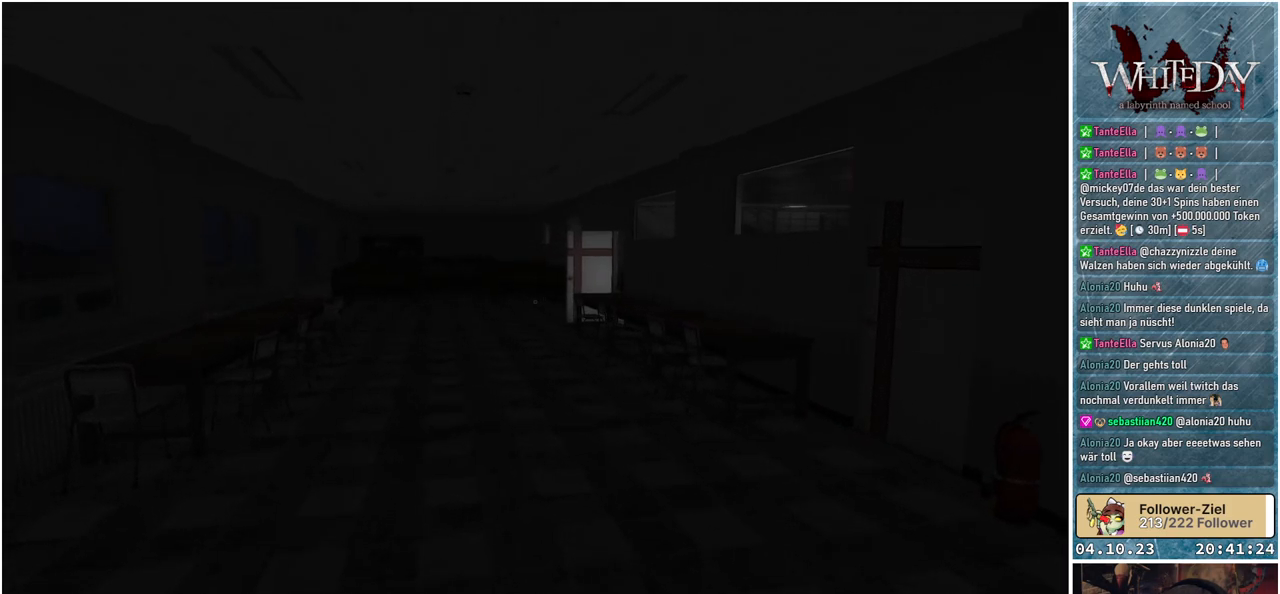
{"buttons": [], "left_stick": "up-left", "right_stick": "down-right", "events": [[133, "right_stick", "down-right"]]}